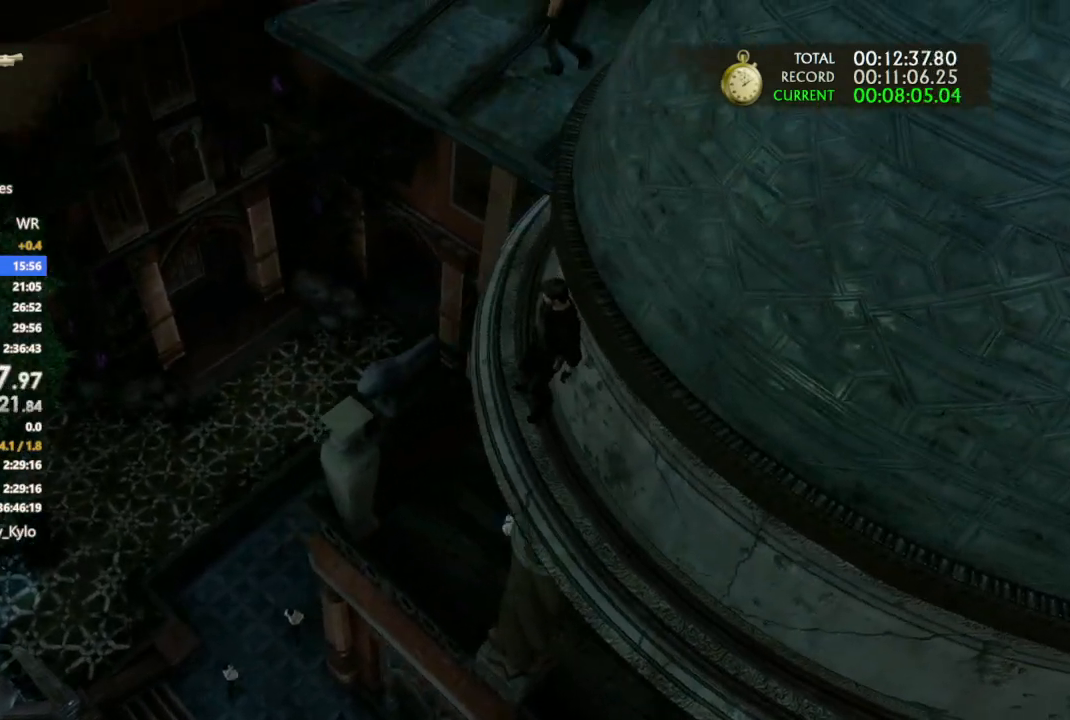
Gameplay with a controller (PlayStation layout); each line is a JSON object with the inputs held at the frame after it. "events" lists button and stick changes between this image and that frame as [ms after this image, input, new state], when the widget could be followed in between.
{"buttons": [], "left_stick": "up", "right_stick": "center", "events": [[33, "right_stick", "center"]]}
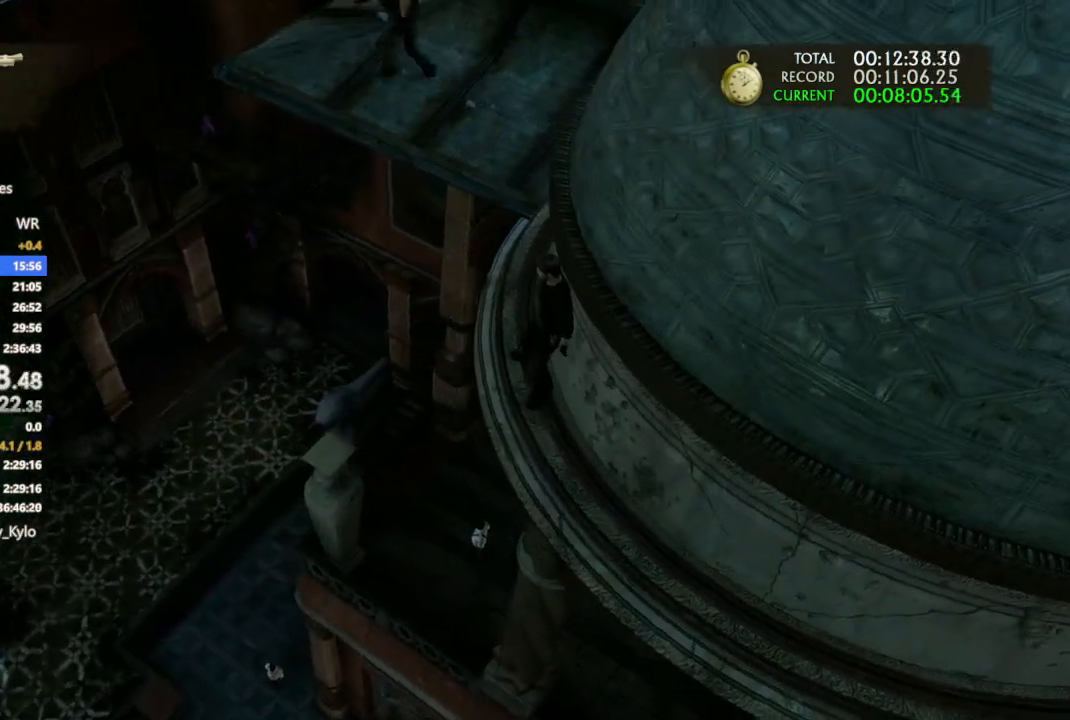
{"buttons": [], "left_stick": "up", "right_stick": "center", "events": []}
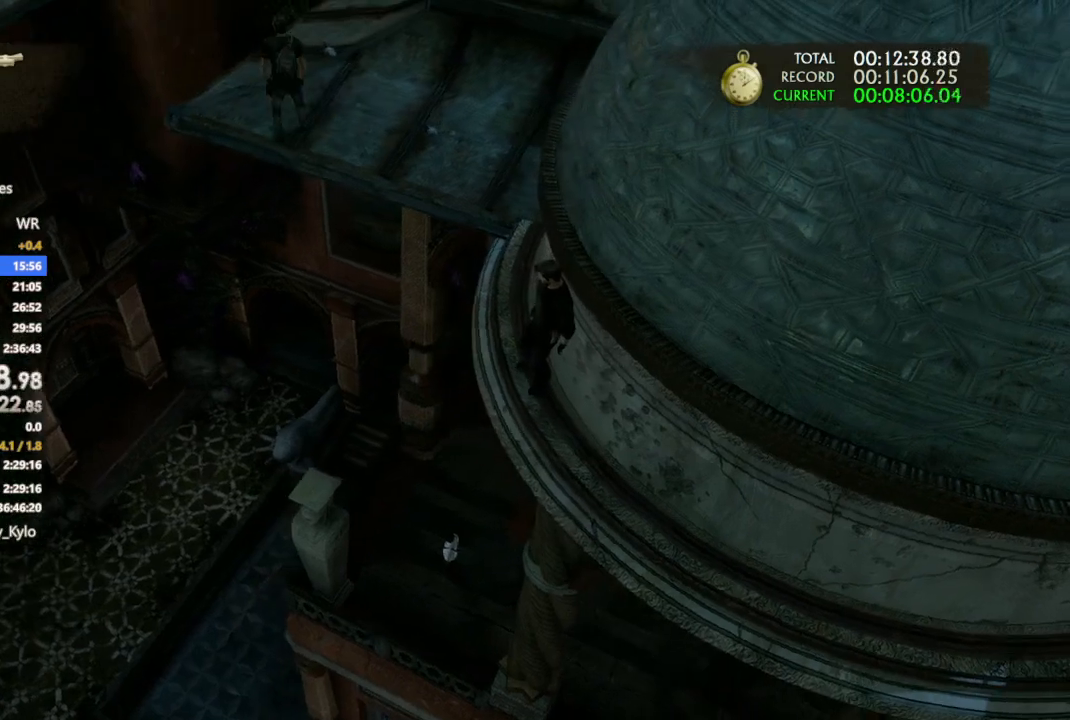
{"buttons": [], "left_stick": "up", "right_stick": "center", "events": []}
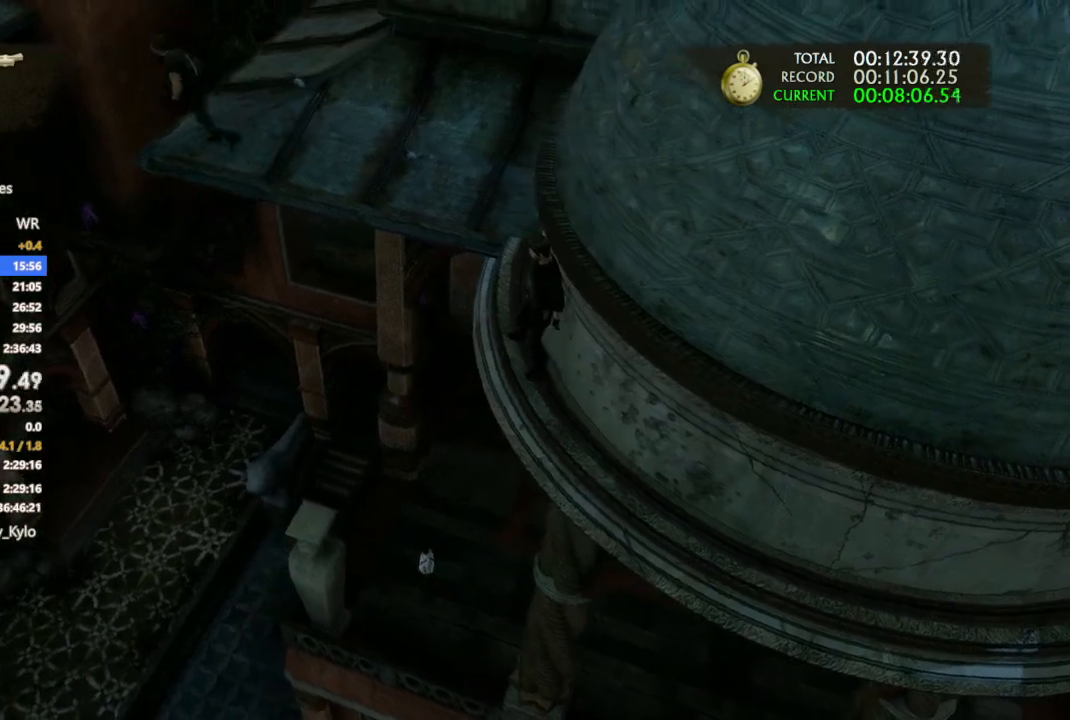
{"buttons": [], "left_stick": "up", "right_stick": "center", "events": []}
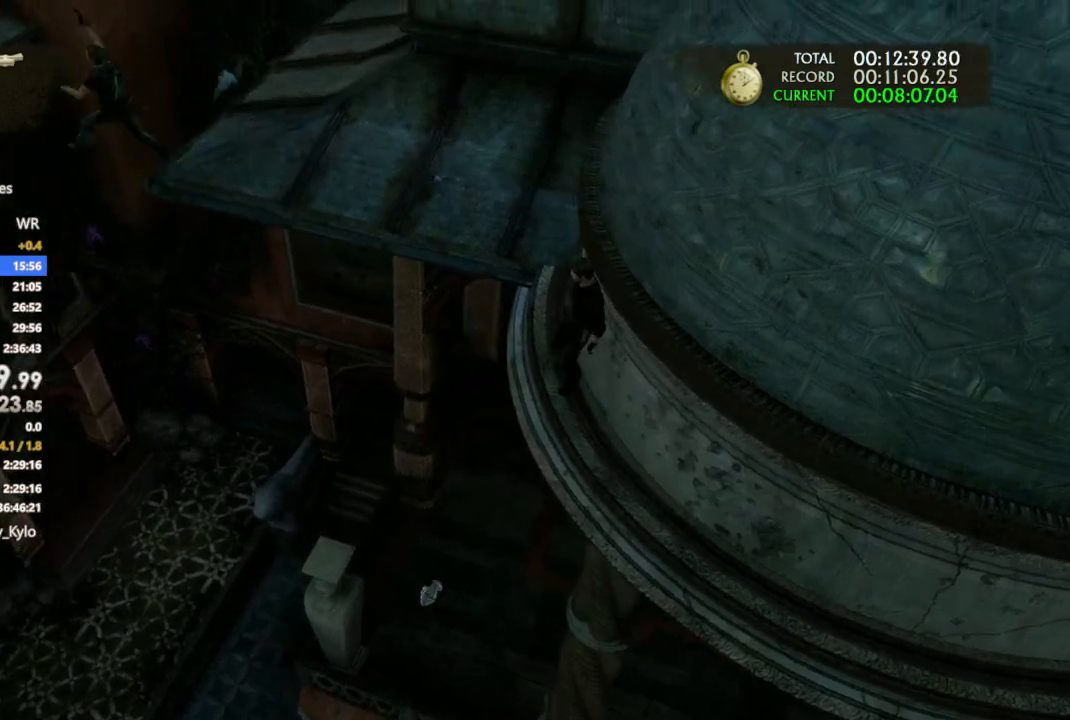
{"buttons": [], "left_stick": "up", "right_stick": "center", "events": []}
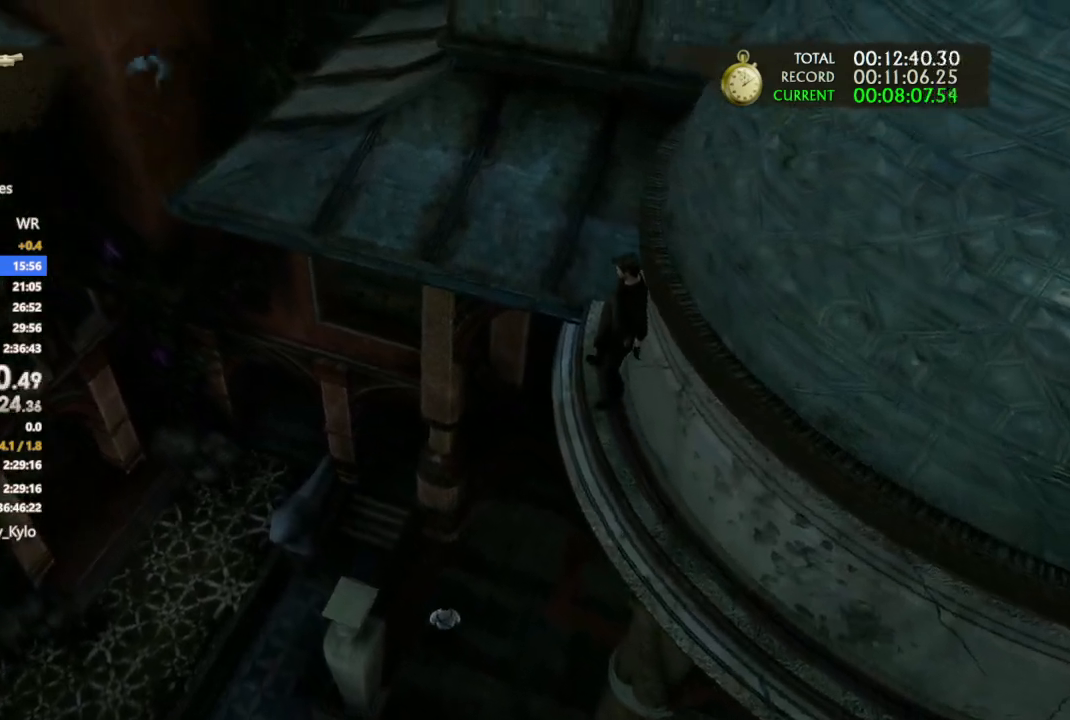
{"buttons": [], "left_stick": "up", "right_stick": "center", "events": []}
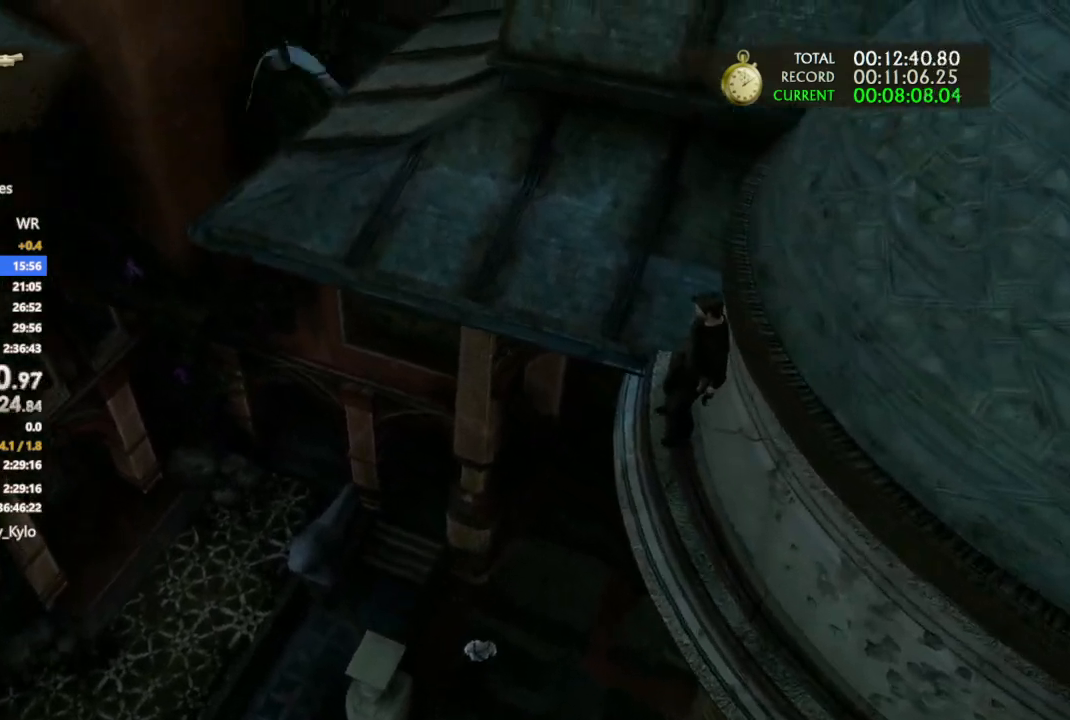
{"buttons": [], "left_stick": "up", "right_stick": "center", "events": []}
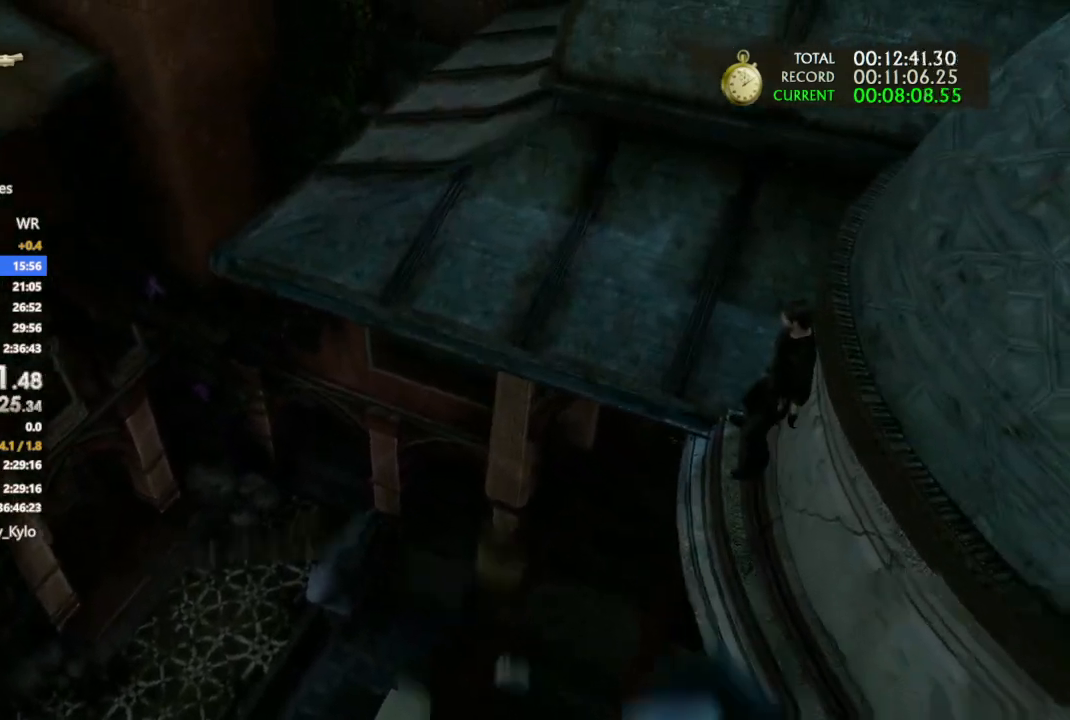
{"buttons": [], "left_stick": "up", "right_stick": "center", "events": []}
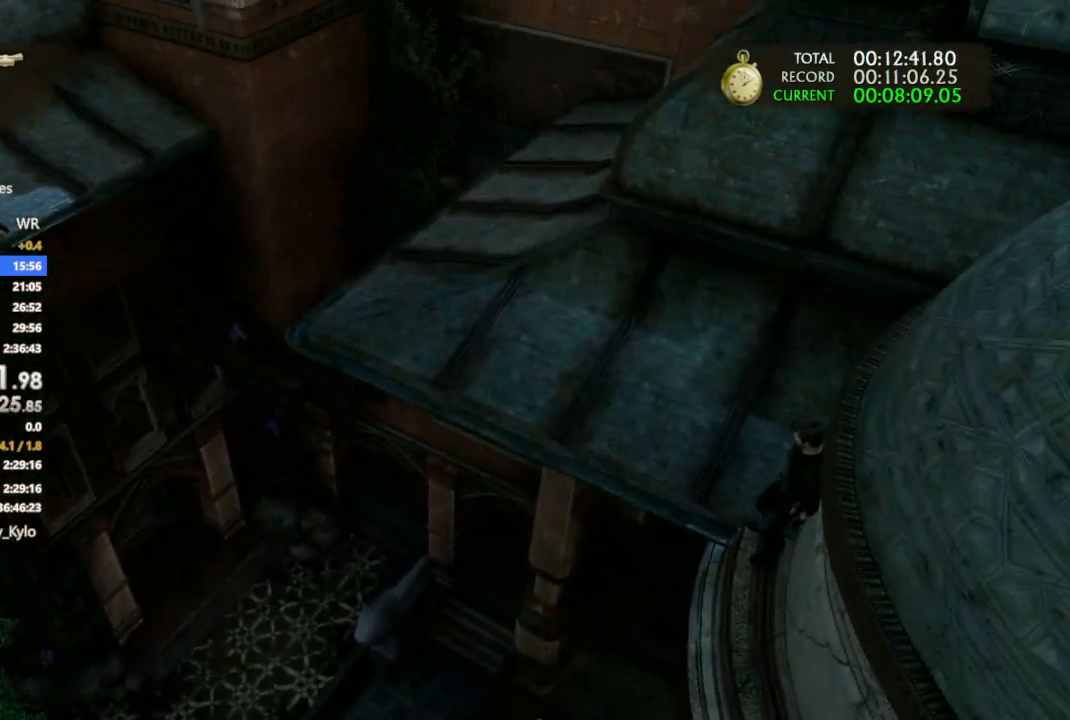
{"buttons": [], "left_stick": "up-left", "right_stick": "center", "events": [[467, "left_stick", "up-left"]]}
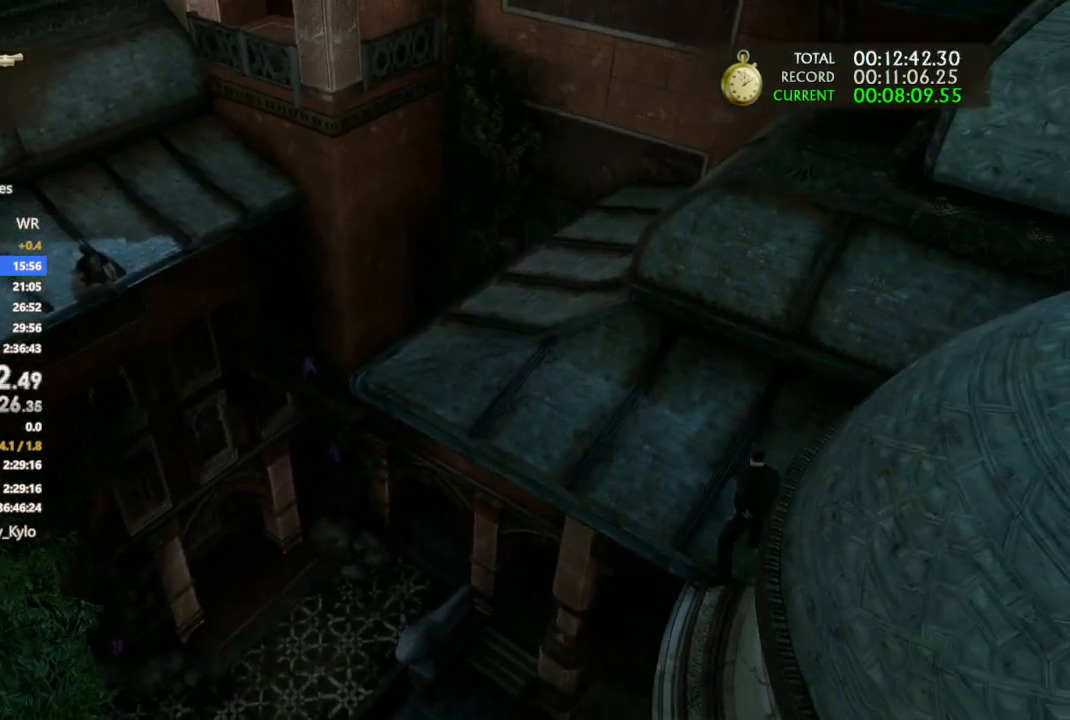
{"buttons": ["CROSS"], "left_stick": "up-left", "right_stick": "center", "events": [[300, "CROSS", "down"], [400, "CROSS", "up"], [467, "CROSS", "down"]]}
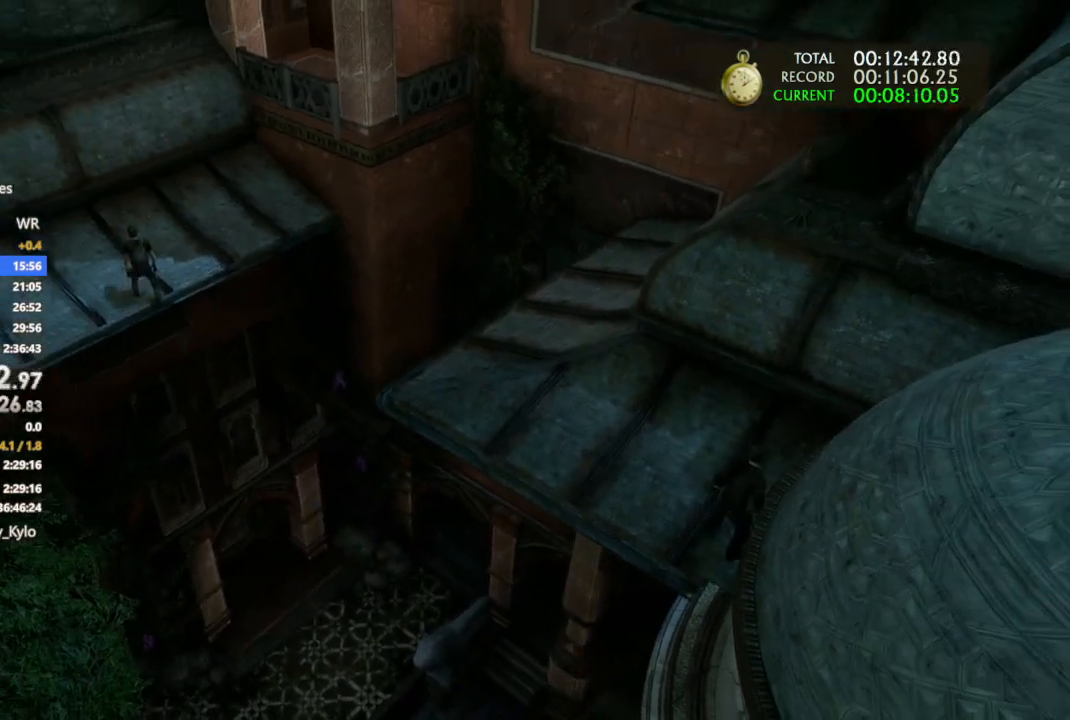
{"buttons": ["CROSS"], "left_stick": "up-left", "right_stick": "center", "events": [[100, "CROSS", "up"], [167, "CROSS", "down"]]}
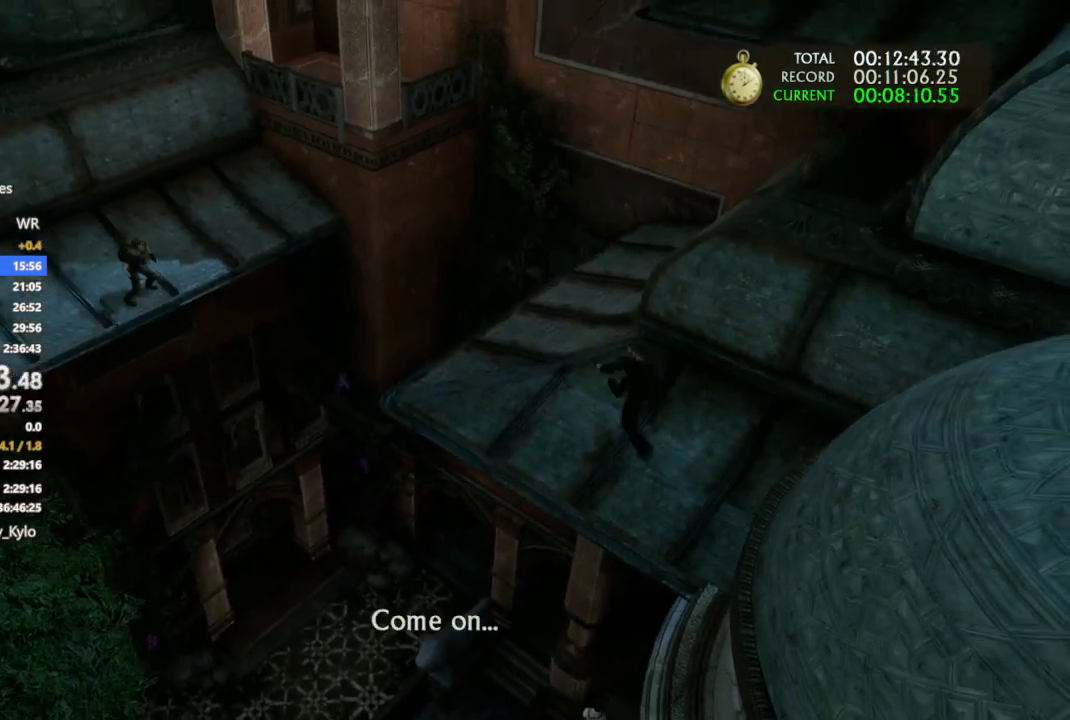
{"buttons": [], "left_stick": "up-left", "right_stick": "center", "events": [[167, "CROSS", "up"]]}
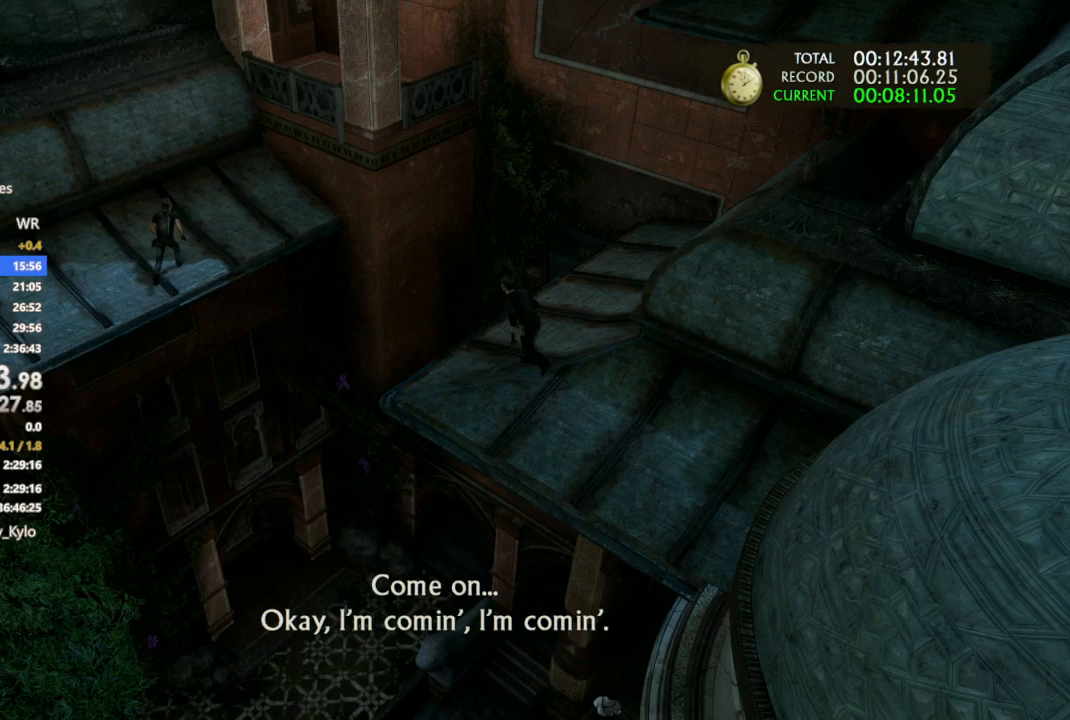
{"buttons": ["CROSS"], "left_stick": "up-left", "right_stick": "center", "events": [[200, "CROSS", "down"], [333, "CROSS", "up"], [400, "CROSS", "down"]]}
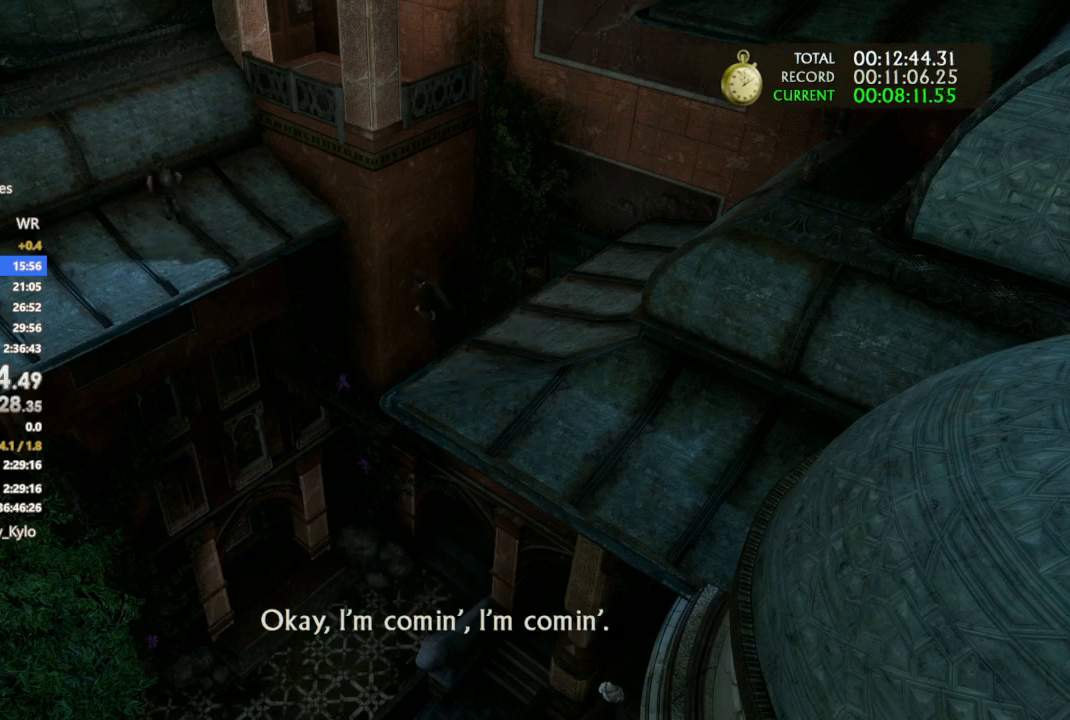
{"buttons": [], "left_stick": "up-left", "right_stick": "center", "events": [[267, "CROSS", "up"], [333, "CROSS", "down"], [467, "CROSS", "up"]]}
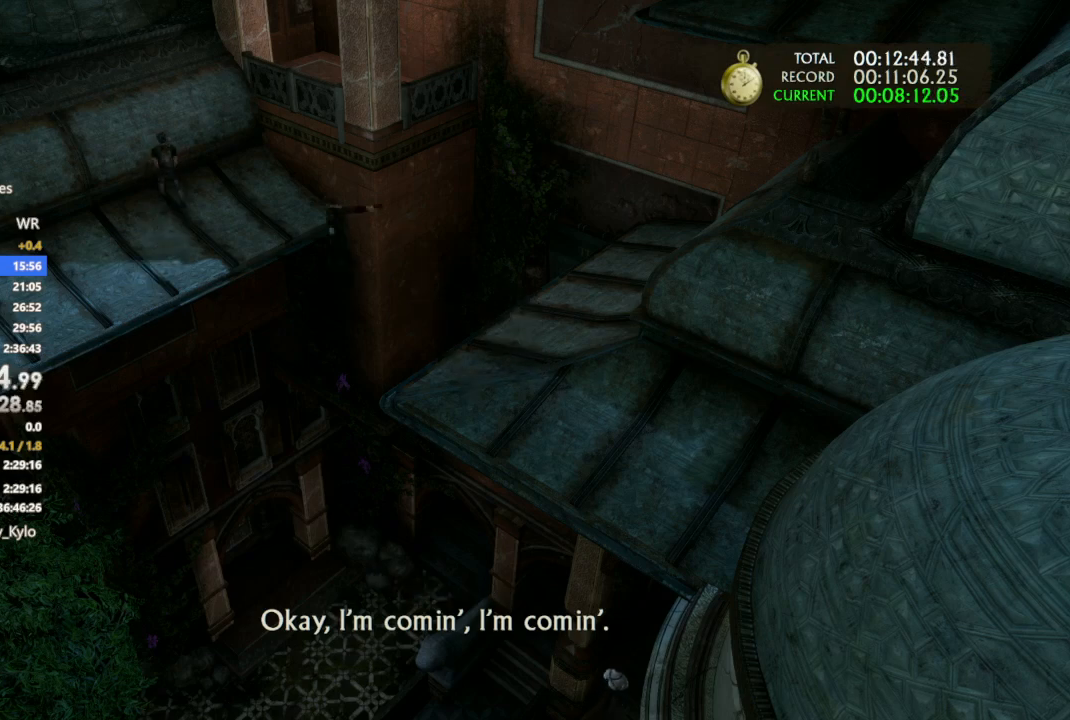
{"buttons": [], "left_stick": "up-left", "right_stick": "center", "events": [[67, "CROSS", "down"], [233, "CROSS", "up"], [300, "CROSS", "down"], [433, "CROSS", "up"]]}
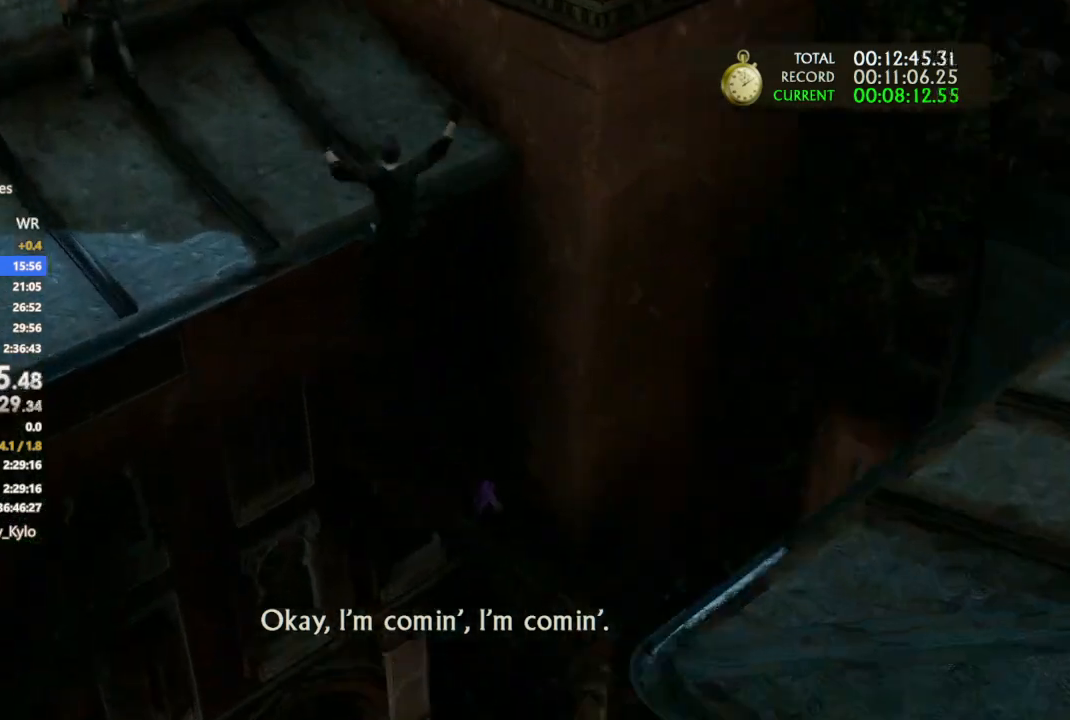
{"buttons": [], "left_stick": "center", "right_stick": "center", "events": [[33, "CROSS", "down"], [200, "CROSS", "up"], [300, "CROSS", "down"], [300, "left_stick", "center"], [467, "CROSS", "up"]]}
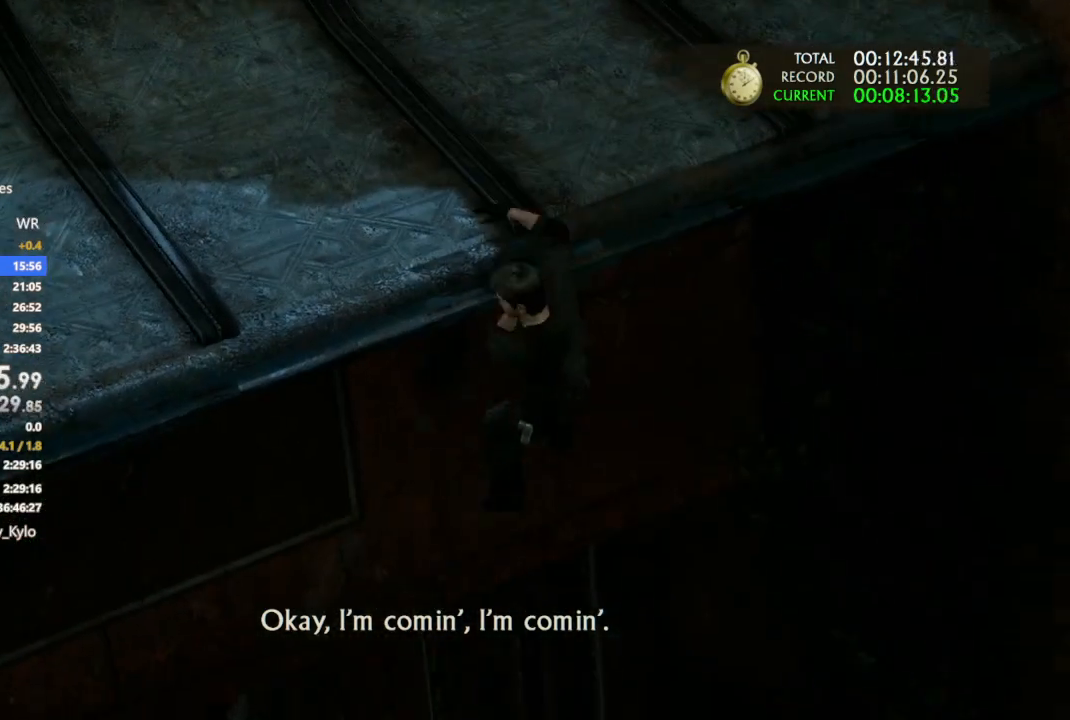
{"buttons": ["CROSS"], "left_stick": "up", "right_stick": "center", "events": [[33, "CROSS", "down"], [33, "left_stick", "up"], [400, "CROSS", "up"], [467, "CROSS", "down"]]}
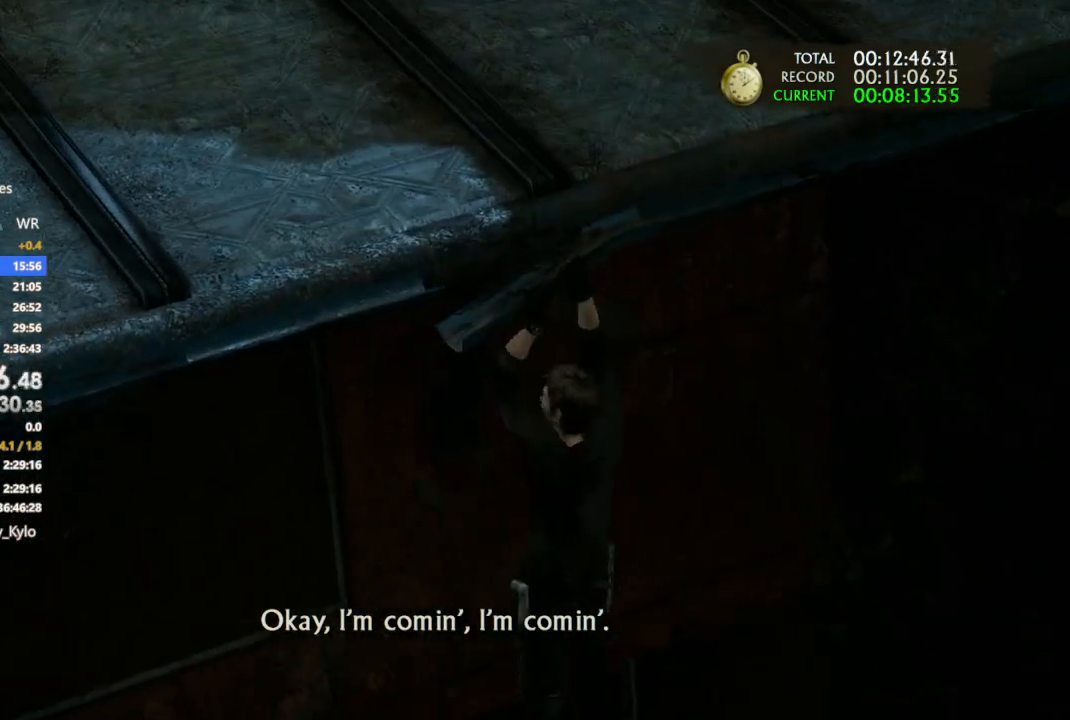
{"buttons": ["CROSS"], "left_stick": "up", "right_stick": "center", "events": [[133, "CROSS", "up"], [233, "CROSS", "down"], [333, "CROSS", "up"], [467, "CROSS", "down"]]}
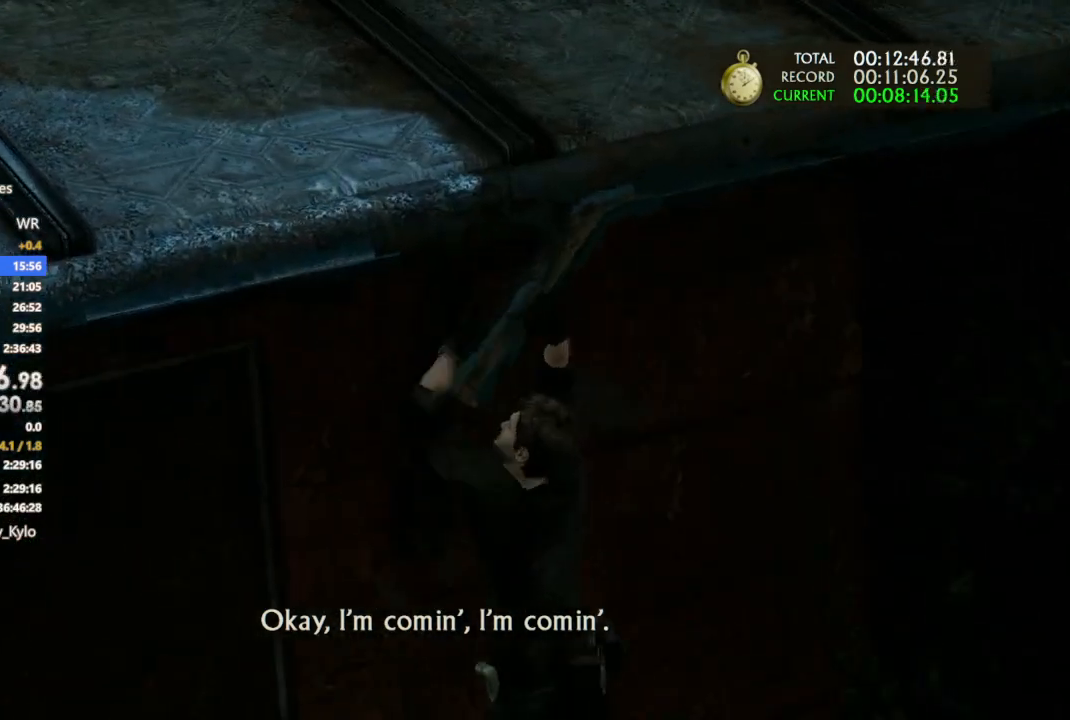
{"buttons": ["CROSS"], "left_stick": "up", "right_stick": "center", "events": [[100, "CROSS", "up"], [167, "CROSS", "down"]]}
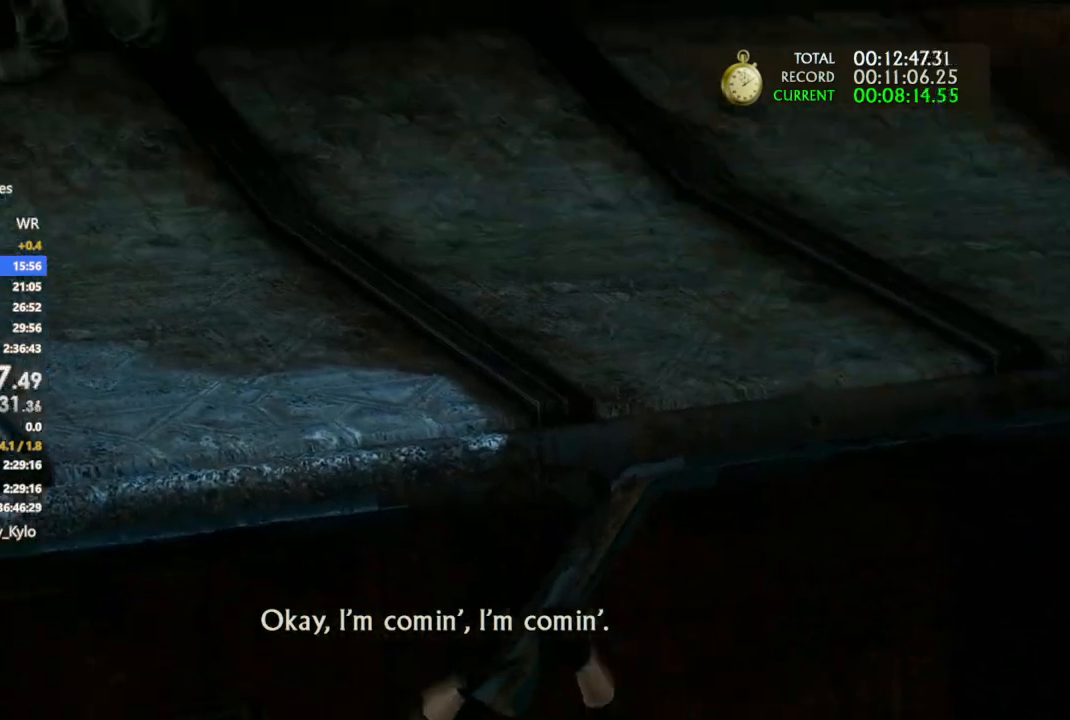
{"buttons": [], "left_stick": "up", "right_stick": "center", "events": [[300, "CROSS", "up"], [367, "CROSS", "down"], [500, "CROSS", "up"]]}
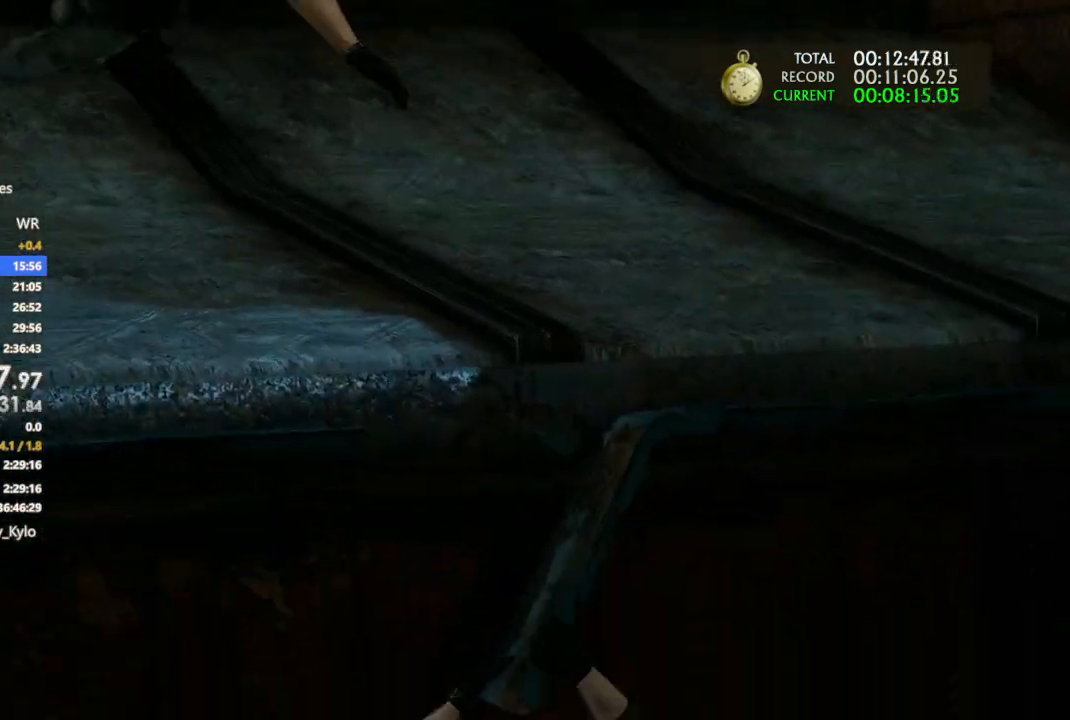
{"buttons": ["CROSS"], "left_stick": "up", "right_stick": "center", "events": [[133, "CROSS", "down"], [267, "CROSS", "up"], [367, "CROSS", "down"]]}
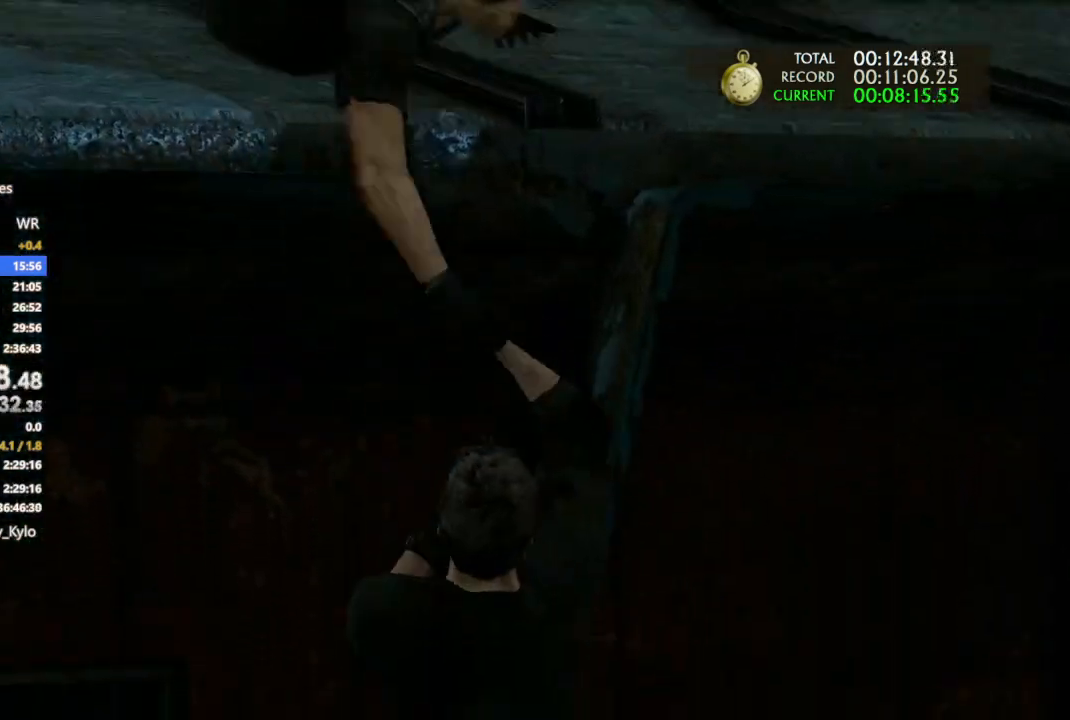
{"buttons": ["CROSS"], "left_stick": "up", "right_stick": "center", "events": [[267, "CROSS", "up"], [367, "CROSS", "down"]]}
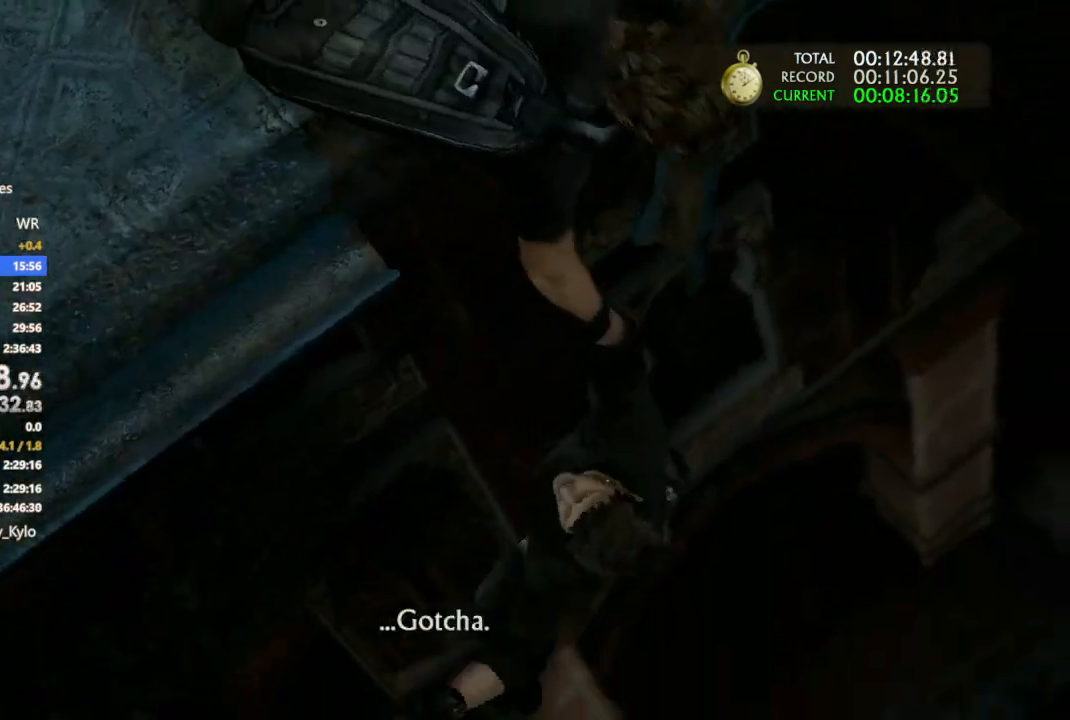
{"buttons": [], "left_stick": "up-left", "right_stick": "center", "events": [[33, "CROSS", "up"], [133, "CROSS", "down"], [267, "CROSS", "up"], [267, "left_stick", "up-left"], [367, "CROSS", "down"], [500, "CROSS", "up"]]}
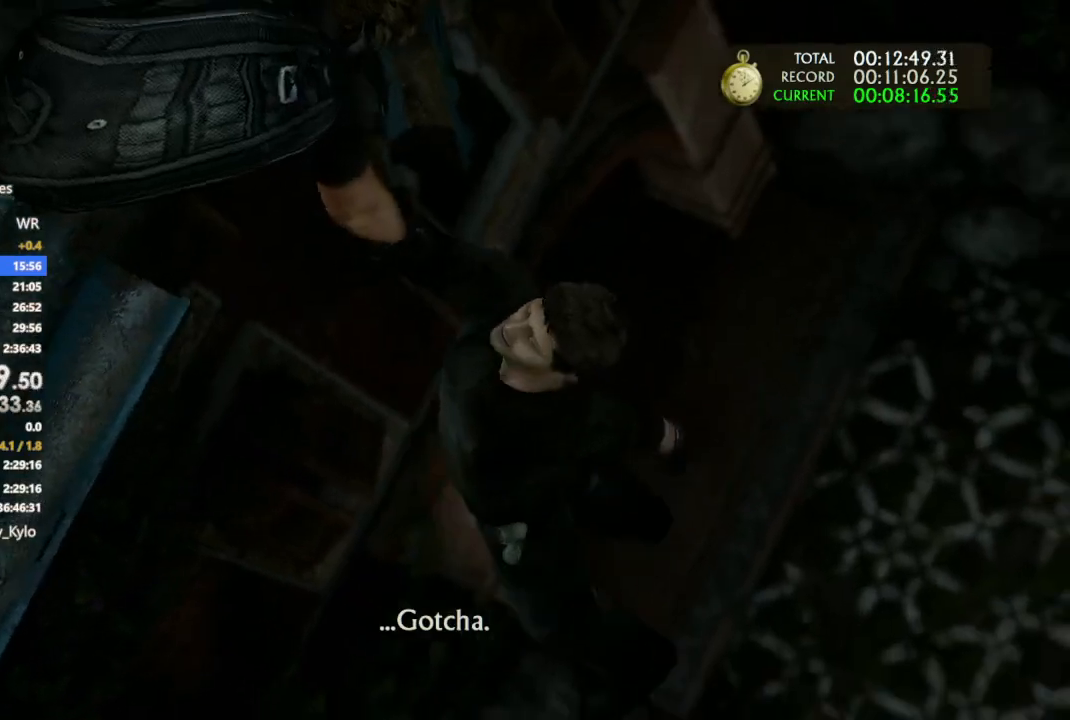
{"buttons": [], "left_stick": "up-left", "right_stick": "center", "events": [[133, "CROSS", "down"], [233, "CROSS", "up"], [367, "CROSS", "down"], [500, "CROSS", "up"]]}
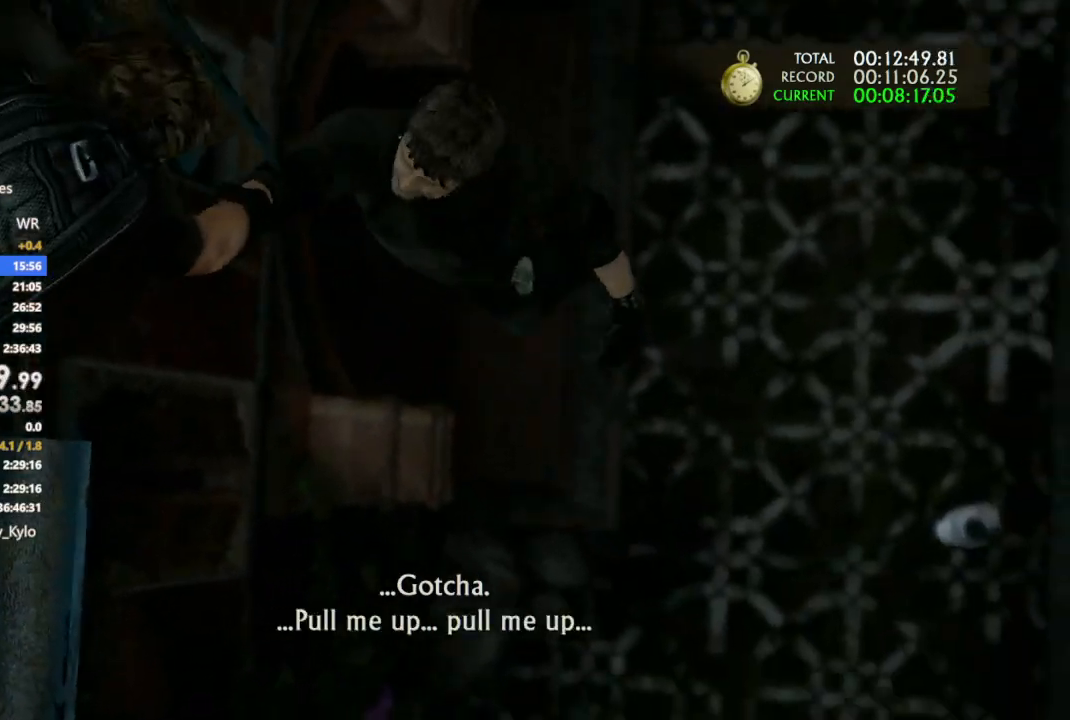
{"buttons": [], "left_stick": "up-left", "right_stick": "center", "events": [[100, "CROSS", "down"], [200, "CROSS", "up"], [333, "CROSS", "down"], [467, "CROSS", "up"]]}
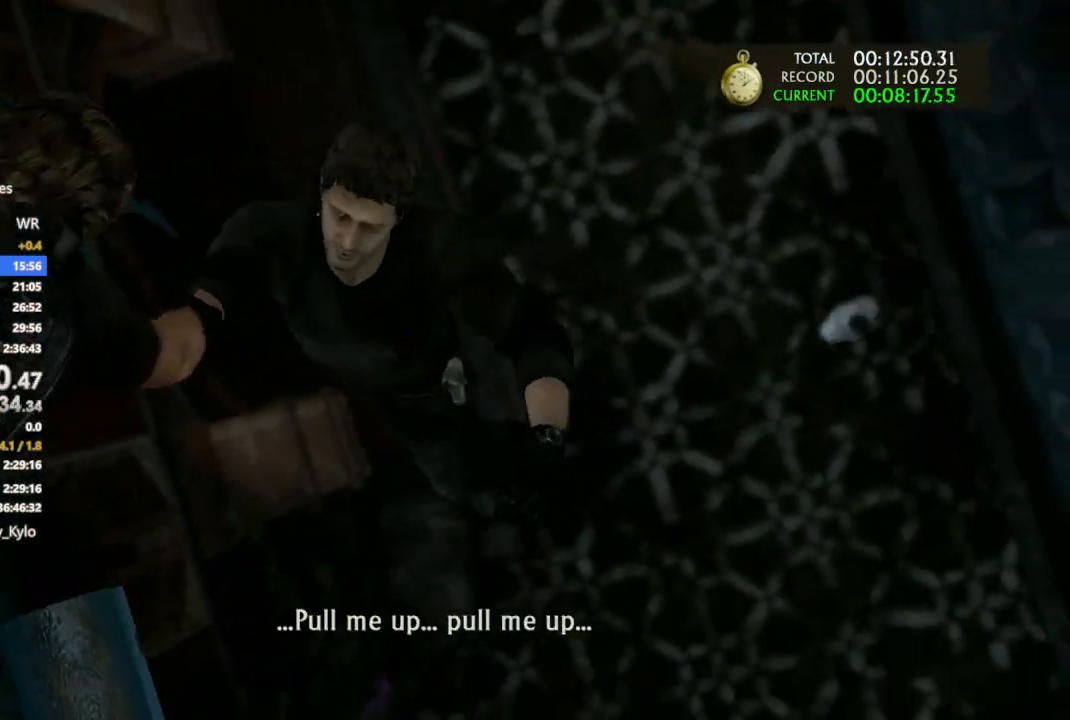
{"buttons": [], "left_stick": "up-left", "right_stick": "center", "events": [[67, "CROSS", "down"], [233, "CROSS", "up"], [333, "CROSS", "down"], [433, "CROSS", "up"]]}
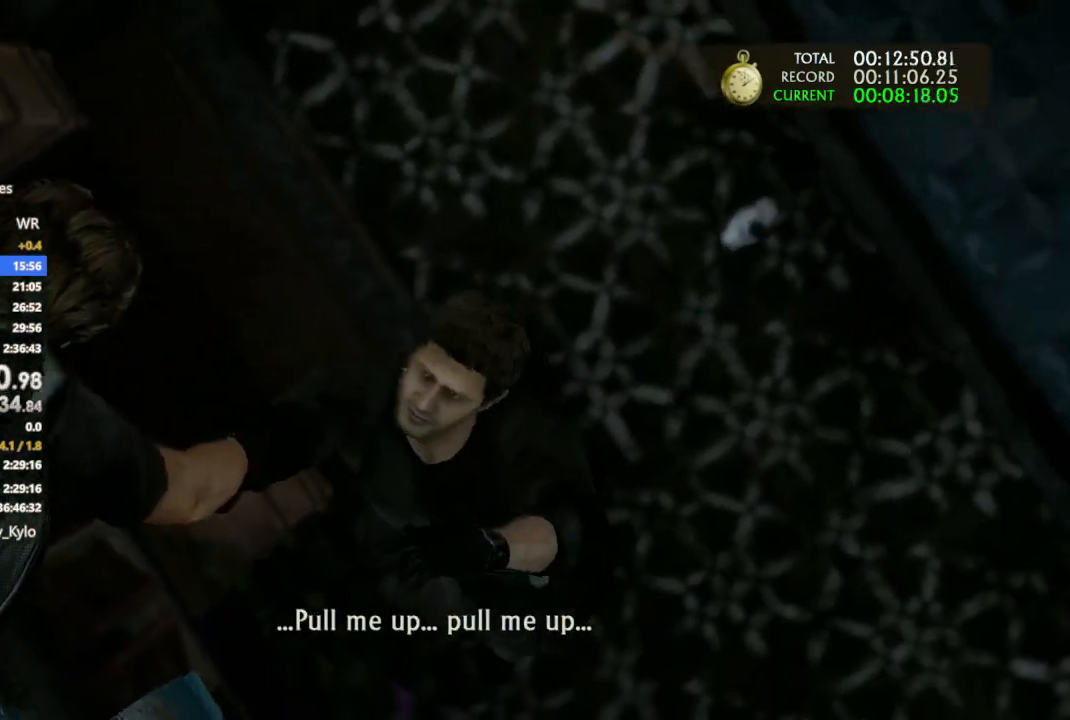
{"buttons": ["CROSS"], "left_stick": "up-left", "right_stick": "center", "events": [[67, "CROSS", "down"], [433, "CROSS", "up"], [500, "CROSS", "down"]]}
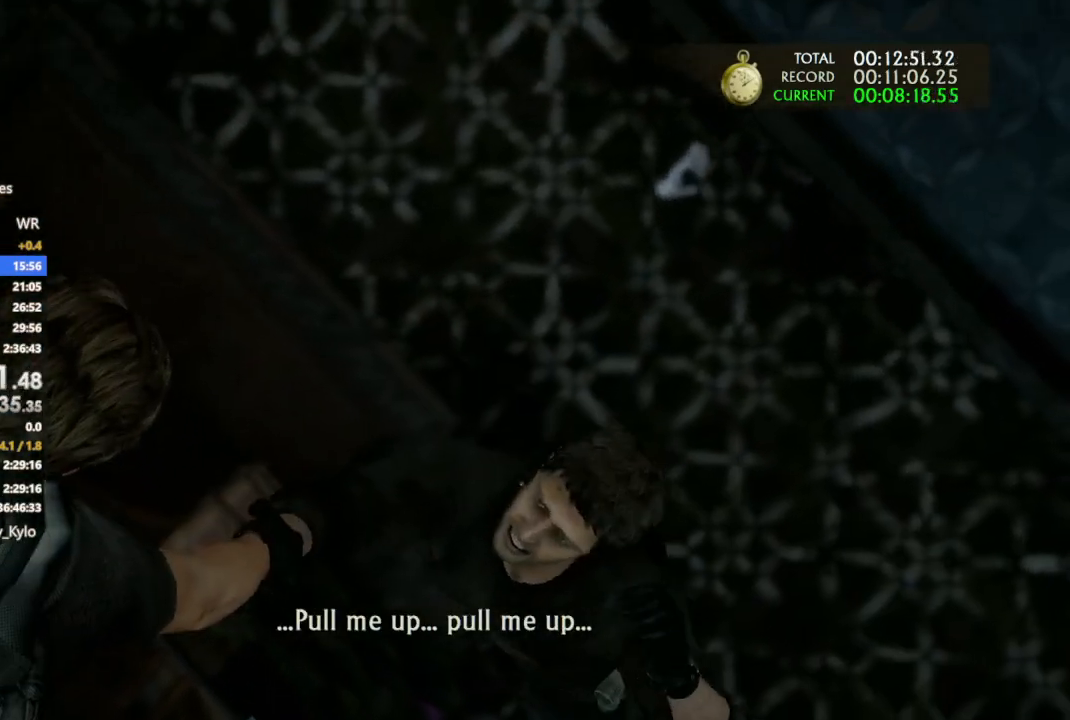
{"buttons": ["CROSS"], "left_stick": "up-left", "right_stick": "center", "events": [[167, "CROSS", "up"], [200, "CROSS", "down"]]}
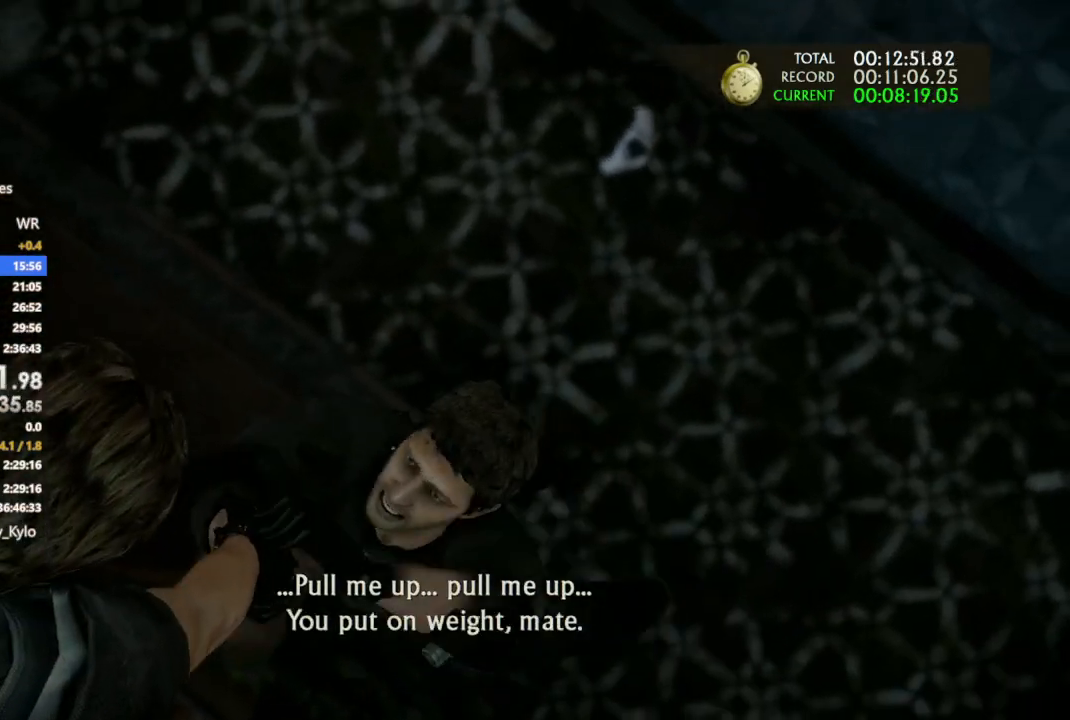
{"buttons": ["CROSS"], "left_stick": "up-left", "right_stick": "left"}